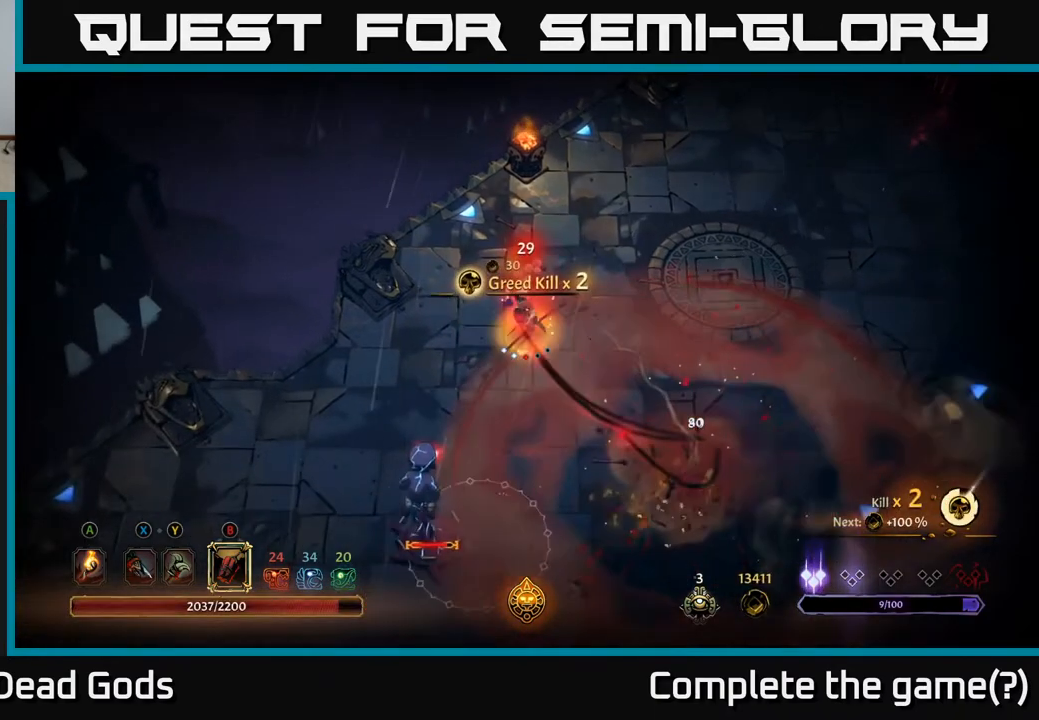
Gameplay with a controller (Xbox layout); each line is a JSON object with the inputs held at the frame after it. "events" lists button and stick changes between this image and that frame as [ms after this image, input, new state], when the widget could be followed in between.
{"buttons": [], "left_stick": "down", "right_stick": "center", "events": [[17, "B", "up"]]}
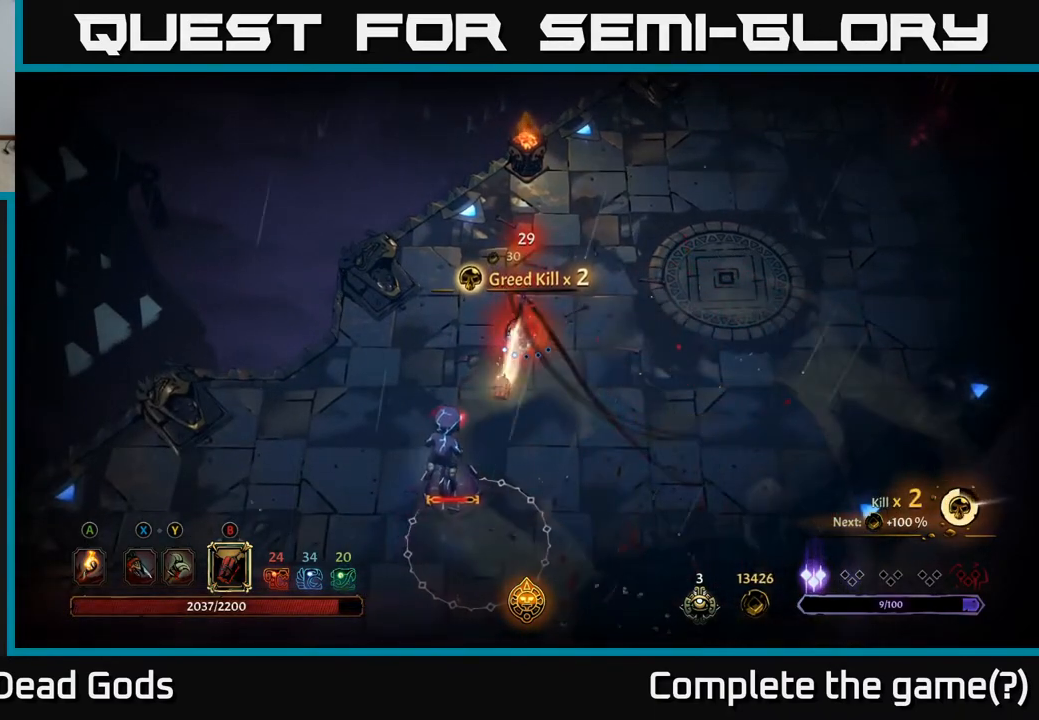
{"buttons": ["Y"], "left_stick": "down", "right_stick": "center", "events": [[433, "Y", "down"]]}
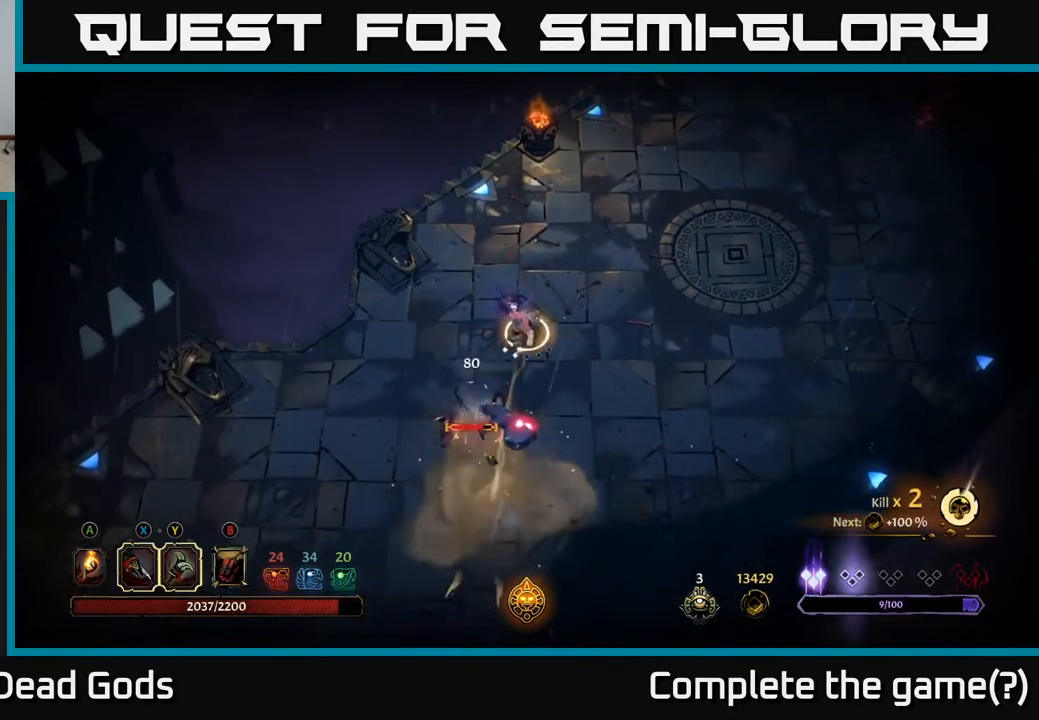
{"buttons": ["Y"], "left_stick": "down", "right_stick": "center", "events": []}
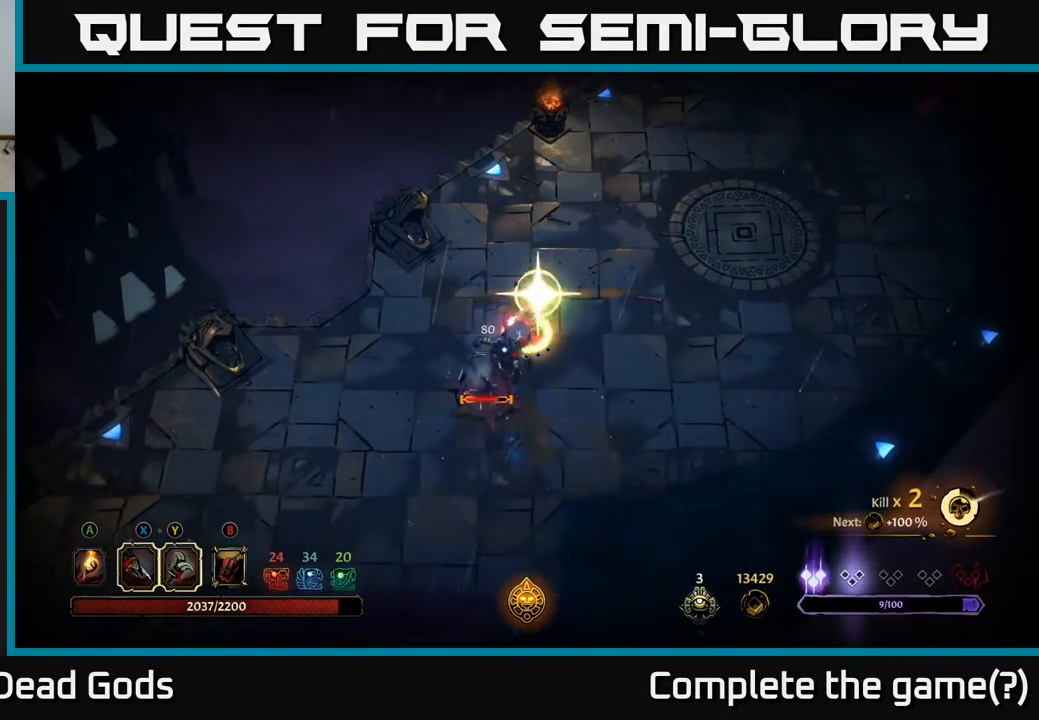
{"buttons": [], "left_stick": "center", "right_stick": "center", "events": [[83, "Y", "up"], [317, "left_stick", "center"]]}
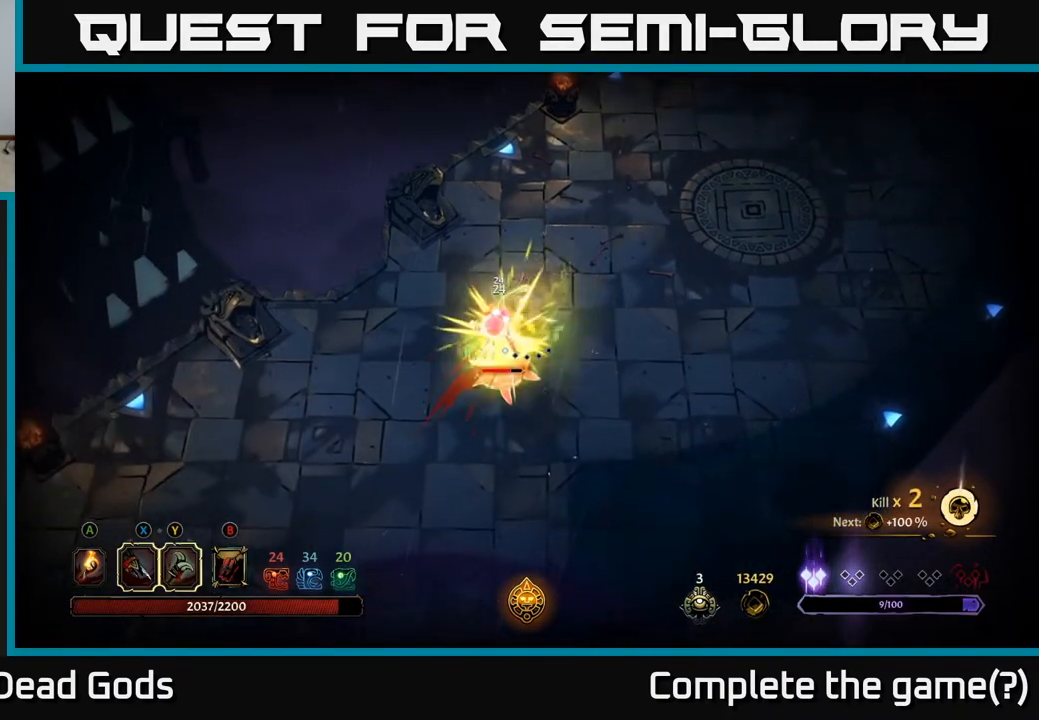
{"buttons": [], "left_stick": "center", "right_stick": "center", "events": []}
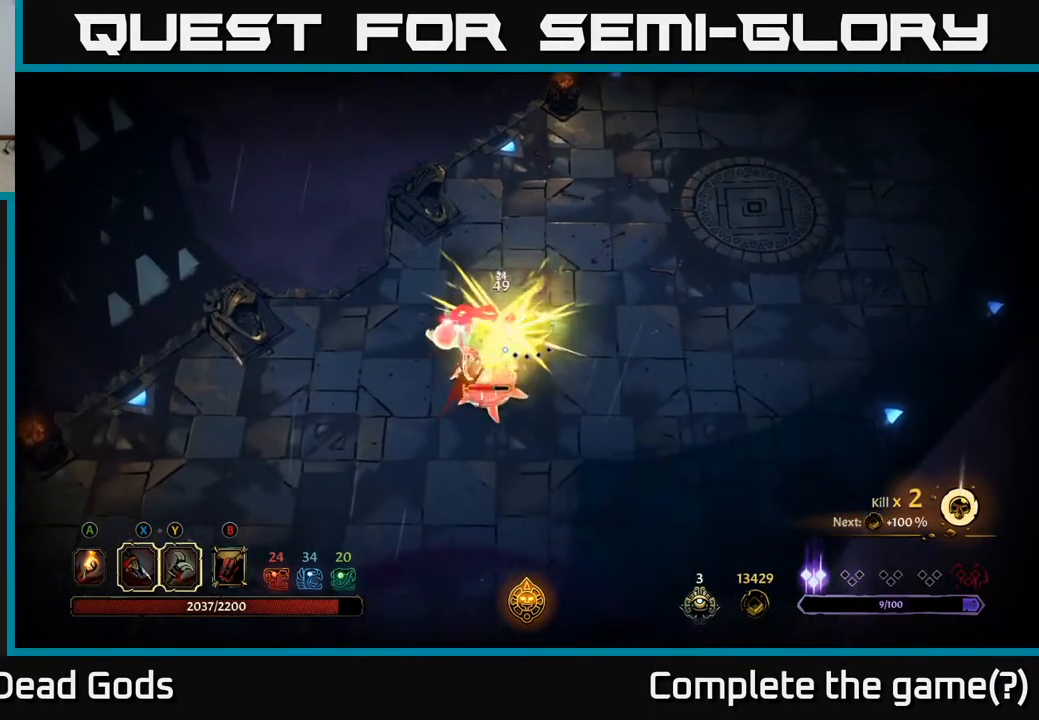
{"buttons": ["X"], "left_stick": "center", "right_stick": "center", "events": [[100, "X", "down"], [233, "X", "up"], [483, "X", "down"]]}
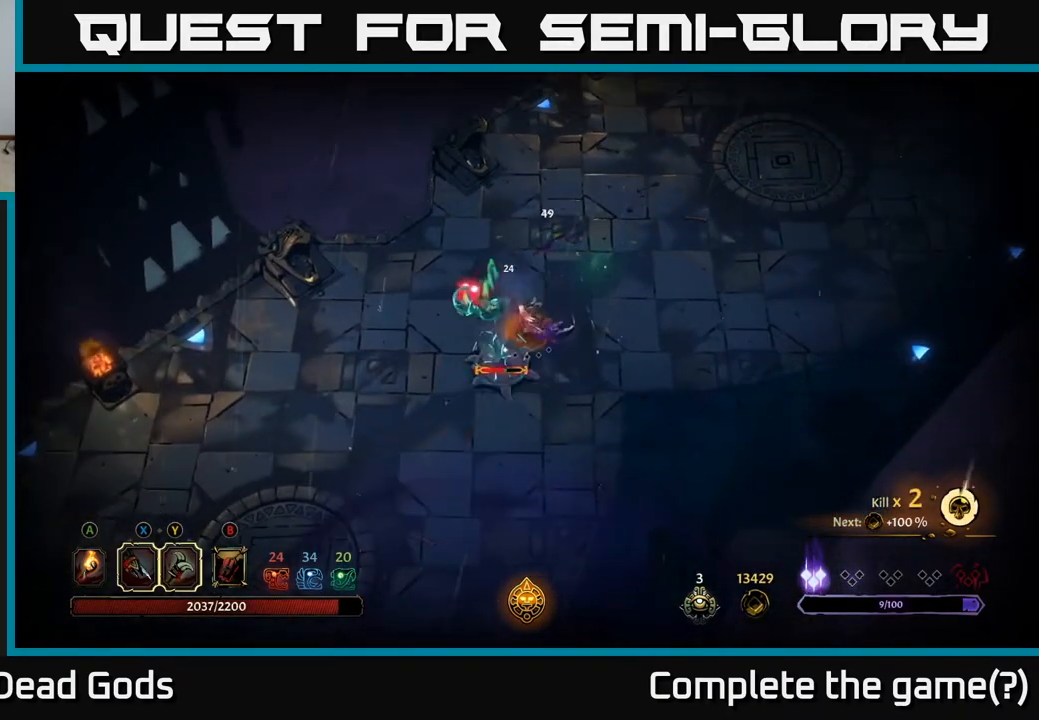
{"buttons": [], "left_stick": "center", "right_stick": "center", "events": [[117, "X", "up"], [233, "X", "down"], [433, "X", "up"]]}
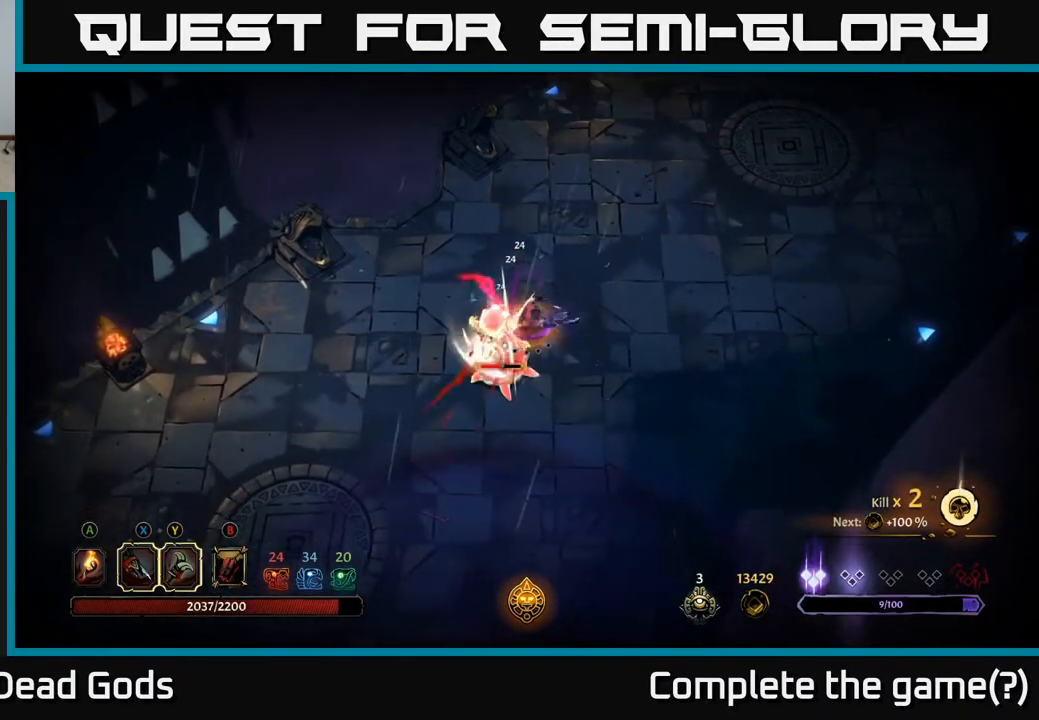
{"buttons": ["Y"], "left_stick": "center", "right_stick": "center", "events": [[167, "X", "down"], [267, "X", "up"], [500, "Y", "down"]]}
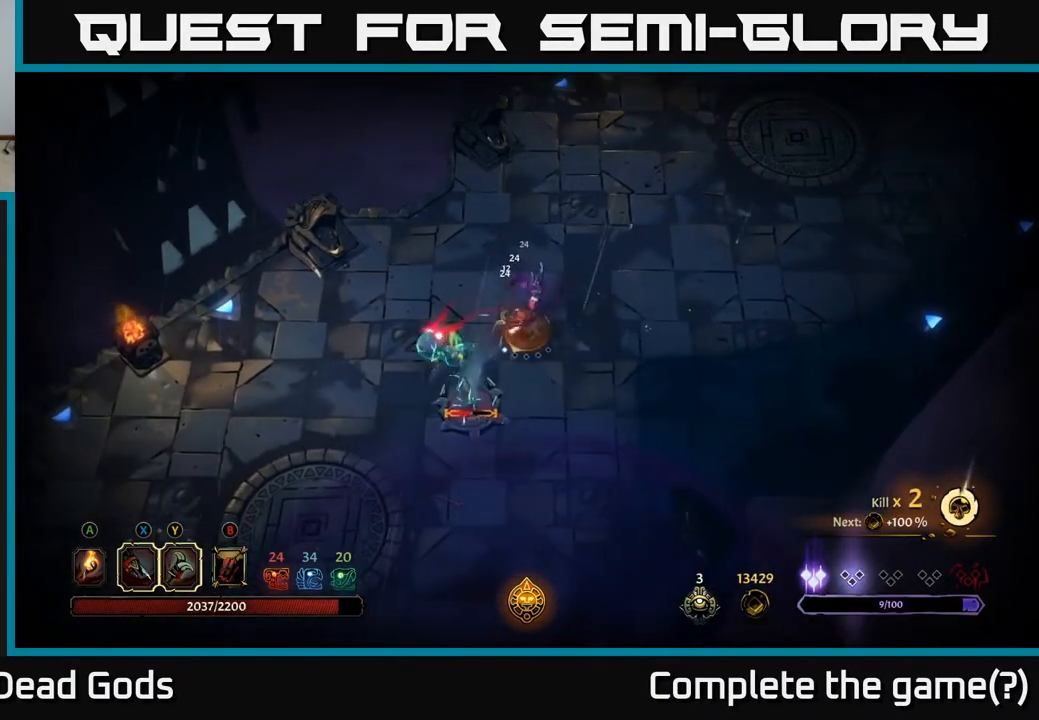
{"buttons": [], "left_stick": "center", "right_stick": "center", "events": [[117, "Y", "up"]]}
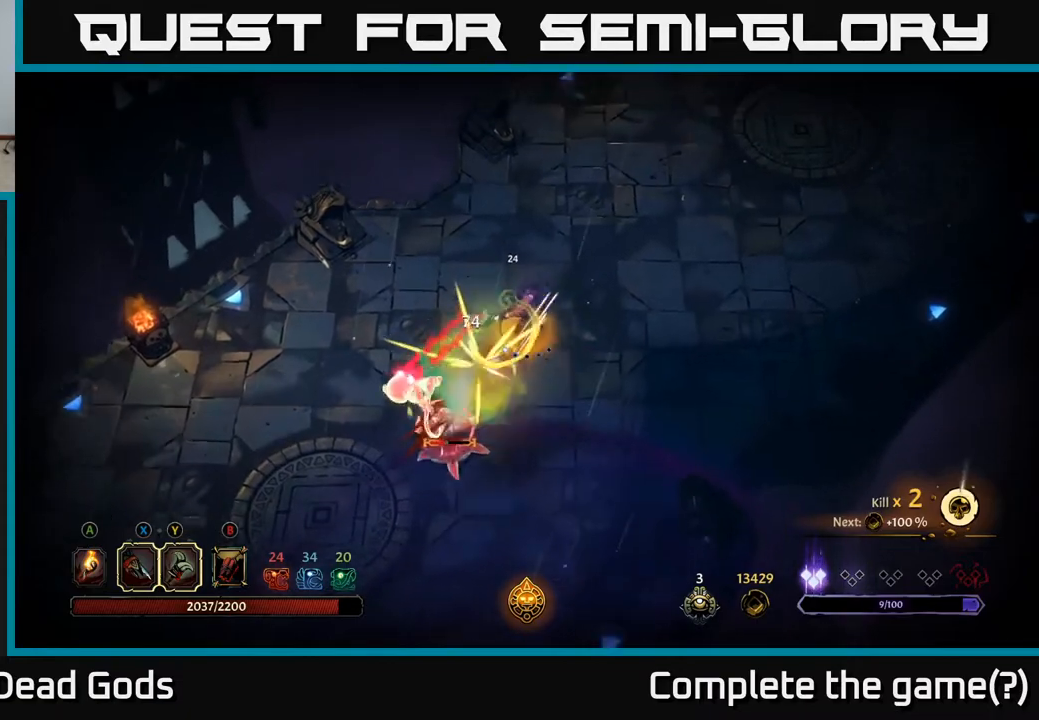
{"buttons": [], "left_stick": "up-right", "right_stick": "center", "events": [[233, "left_stick", "up-right"]]}
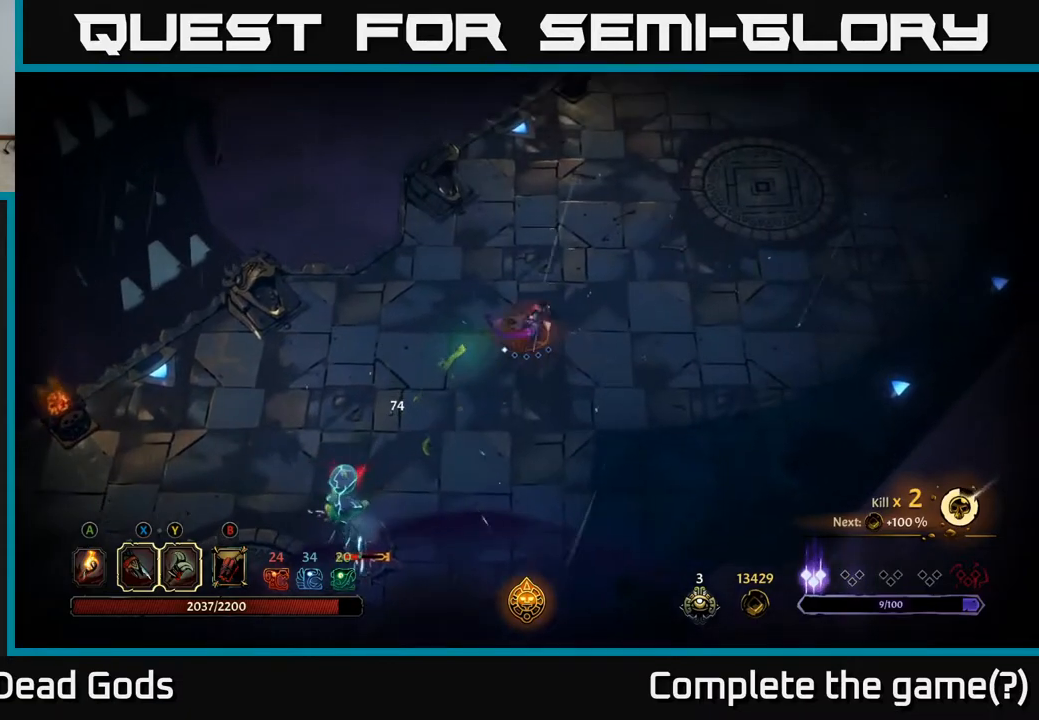
{"buttons": [], "left_stick": "down-left", "right_stick": "center", "events": [[350, "left_stick", "down-left"], [383, "B", "down"], [483, "B", "up"]]}
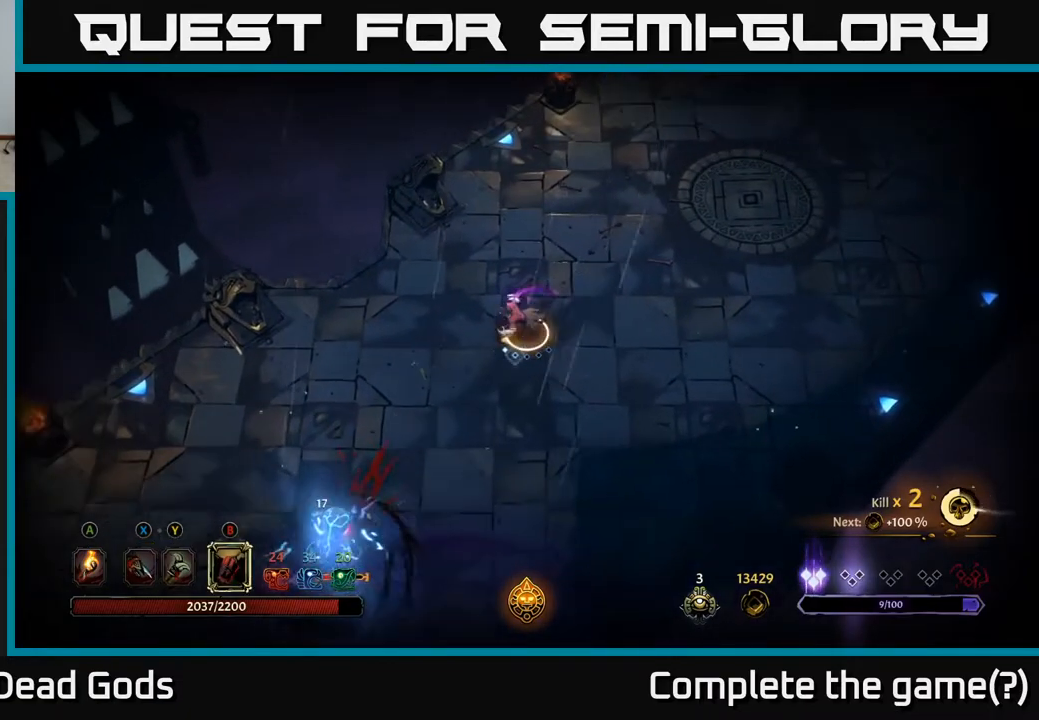
{"buttons": [], "left_stick": "left", "right_stick": "center", "events": [[450, "left_stick", "left"]]}
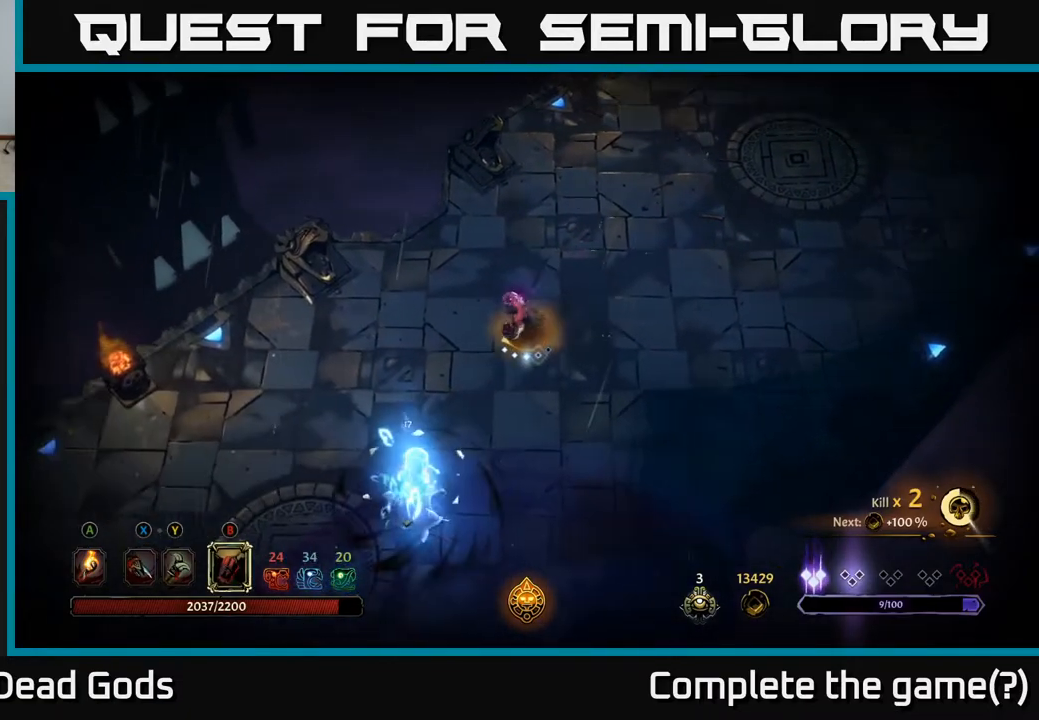
{"buttons": [], "left_stick": "left", "right_stick": "center", "events": [[83, "left_stick", "up-left"], [233, "left_stick", "left"]]}
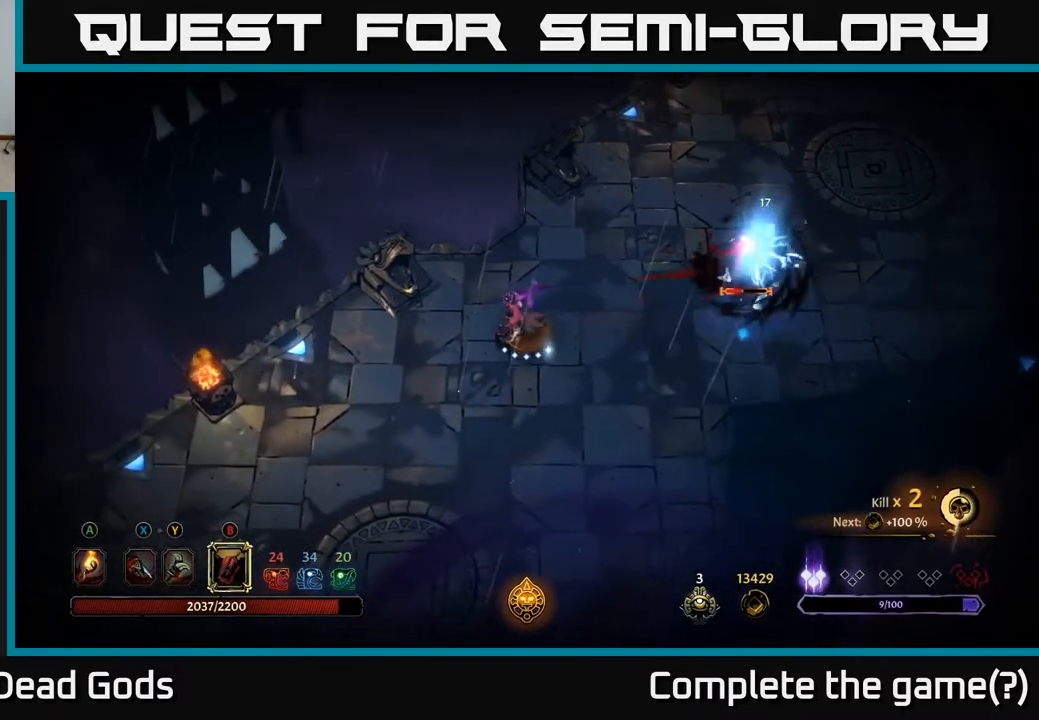
{"buttons": [], "left_stick": "right", "right_stick": "center", "events": [[233, "B", "down"], [233, "left_stick", "right"], [333, "B", "up"]]}
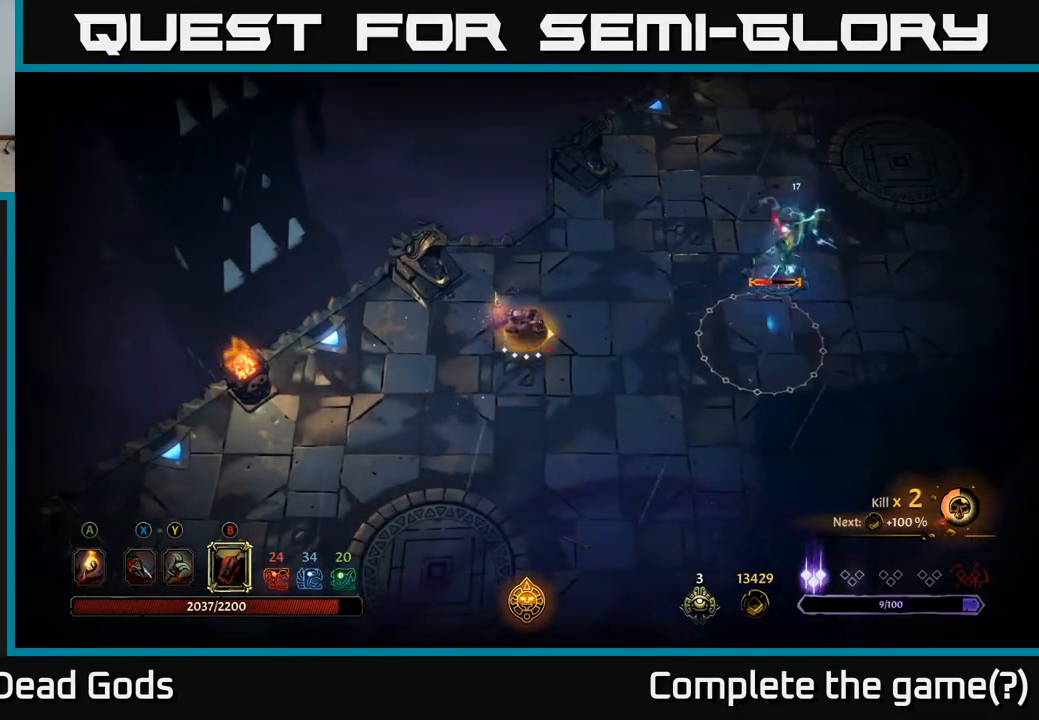
{"buttons": [], "left_stick": "right", "right_stick": "center", "events": [[333, "B", "down"], [467, "B", "up"]]}
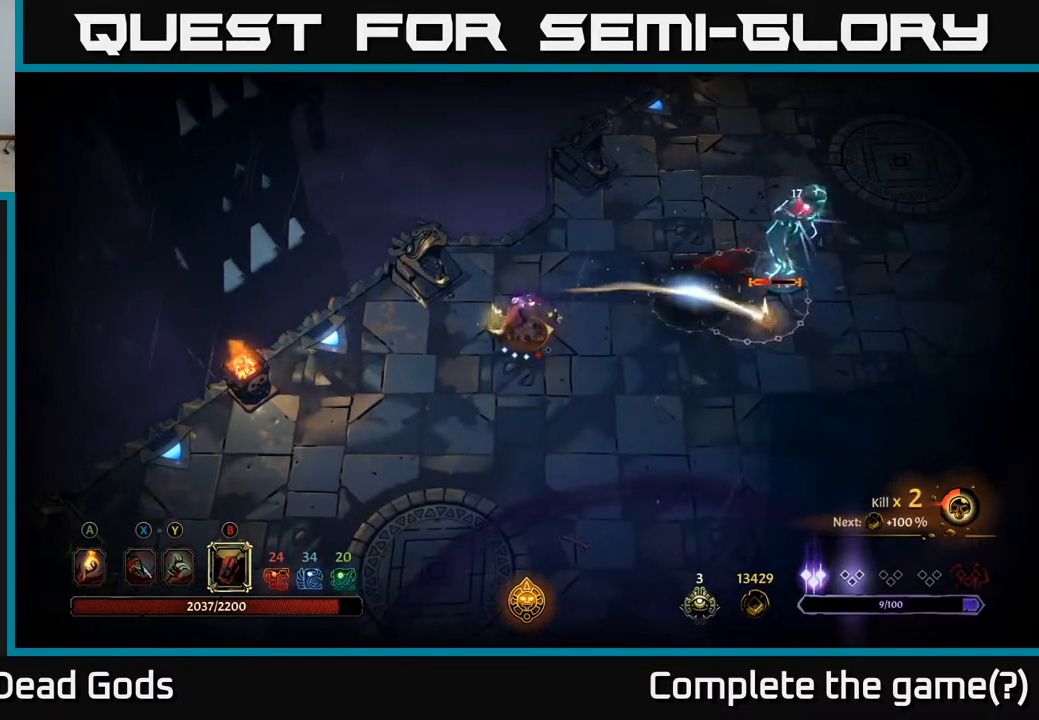
{"buttons": ["B"], "left_stick": "right", "right_stick": "center", "events": [[450, "B", "down"]]}
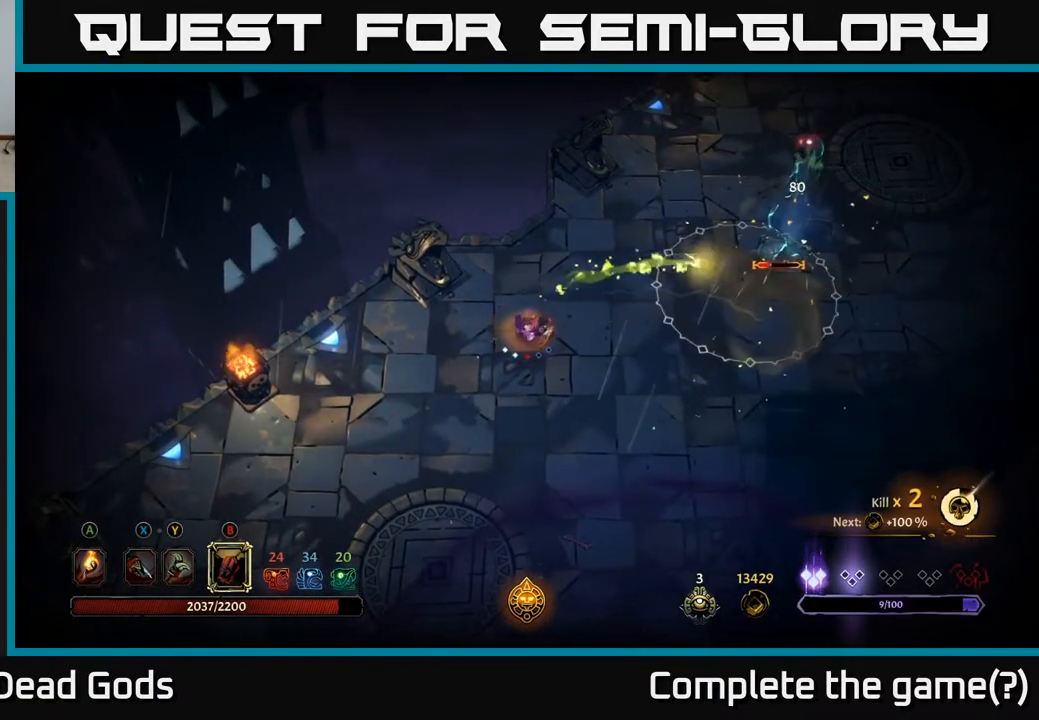
{"buttons": [], "left_stick": "right", "right_stick": "center", "events": [[117, "B", "up"]]}
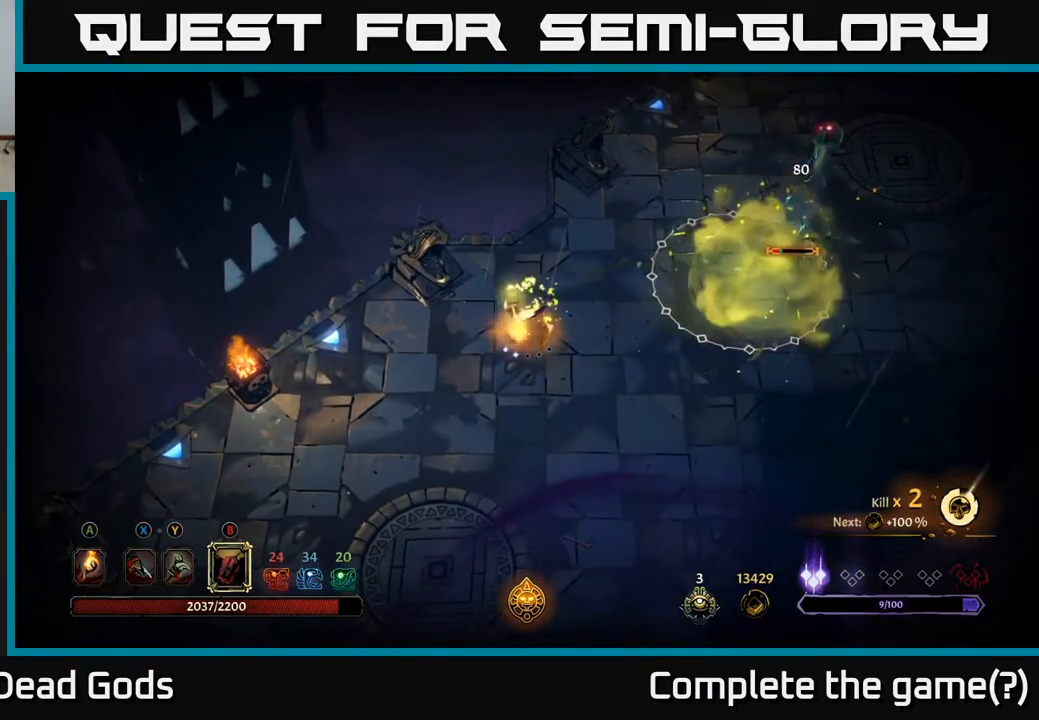
{"buttons": [], "left_stick": "right", "right_stick": "center", "events": []}
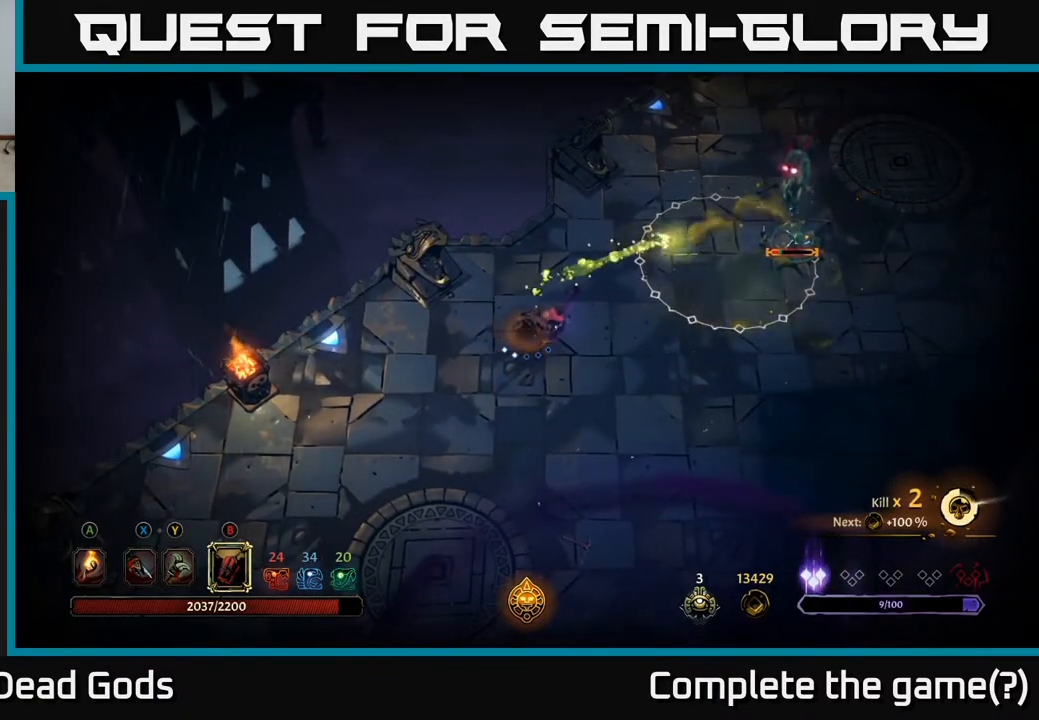
{"buttons": [], "left_stick": "down-right", "right_stick": "center", "events": [[200, "left_stick", "center"], [417, "left_stick", "down-right"]]}
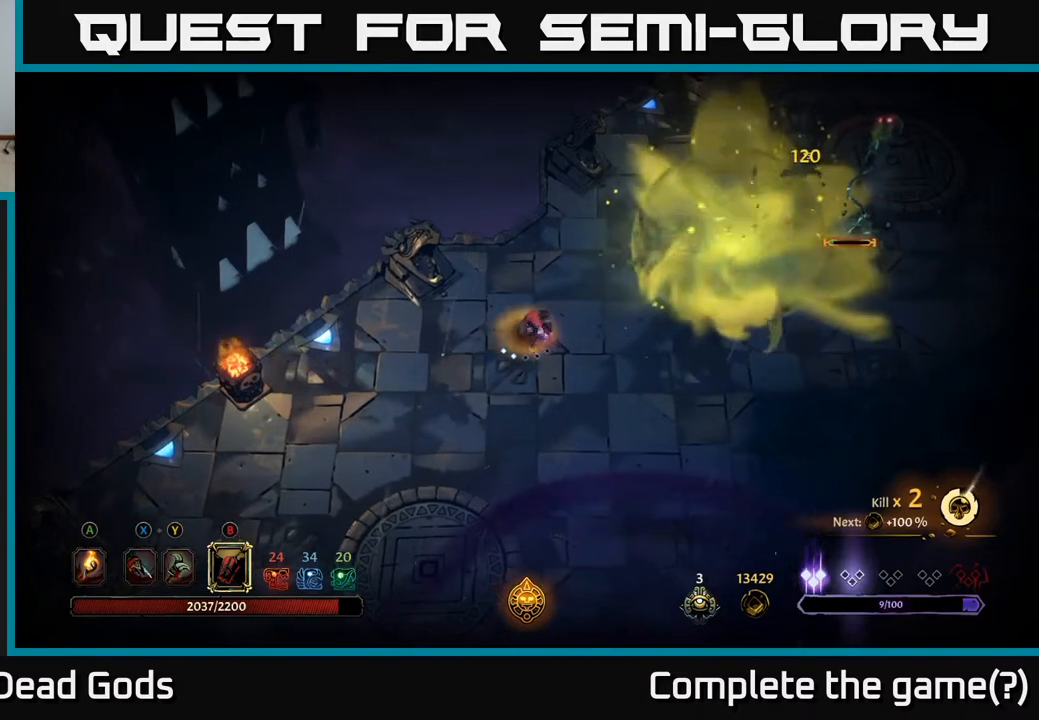
{"buttons": [], "left_stick": "up-right", "right_stick": "center", "events": [[50, "left_stick", "right"], [333, "B", "down"], [383, "left_stick", "up-right"], [400, "B", "up"]]}
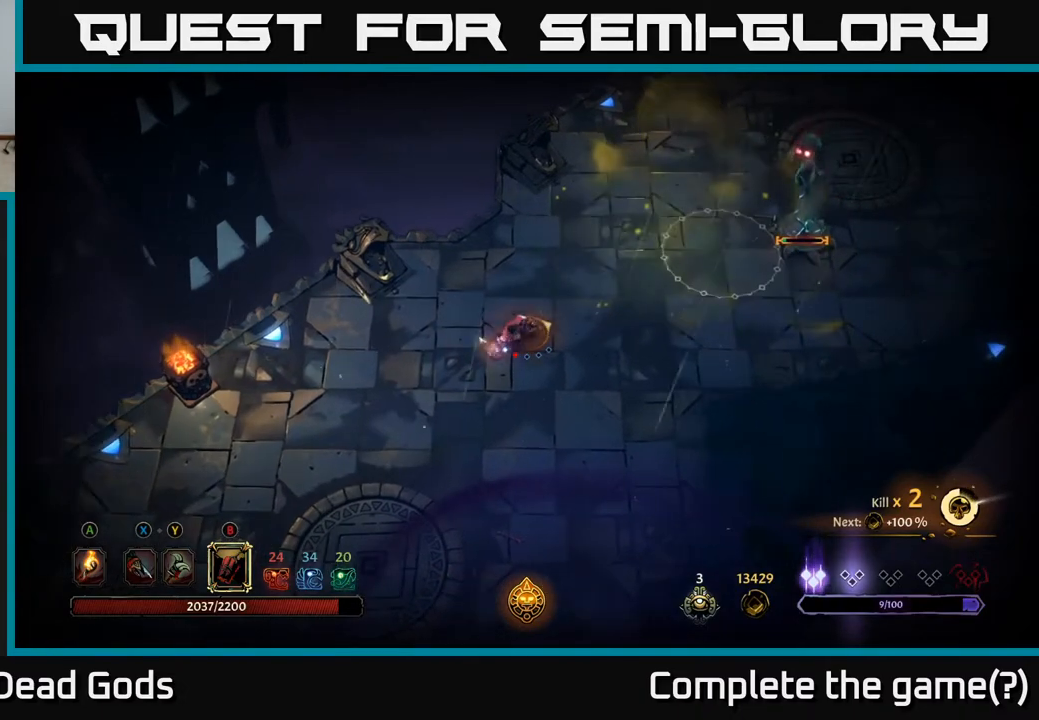
{"buttons": [], "left_stick": "up-right", "right_stick": "center", "events": []}
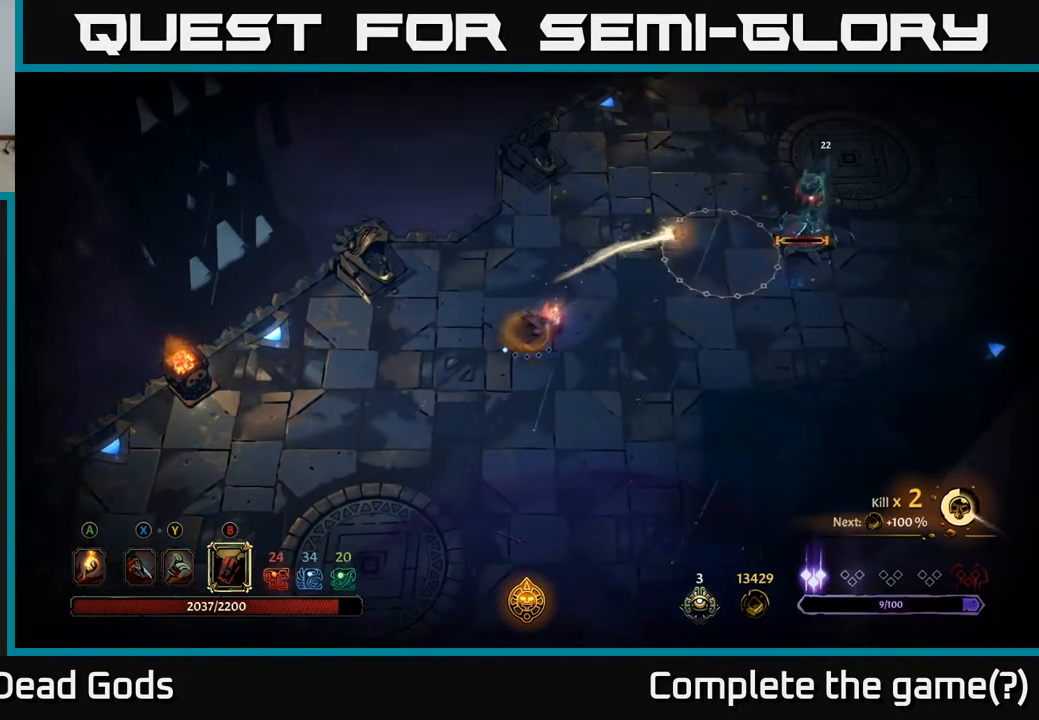
{"buttons": [], "left_stick": "up-right", "right_stick": "center", "events": []}
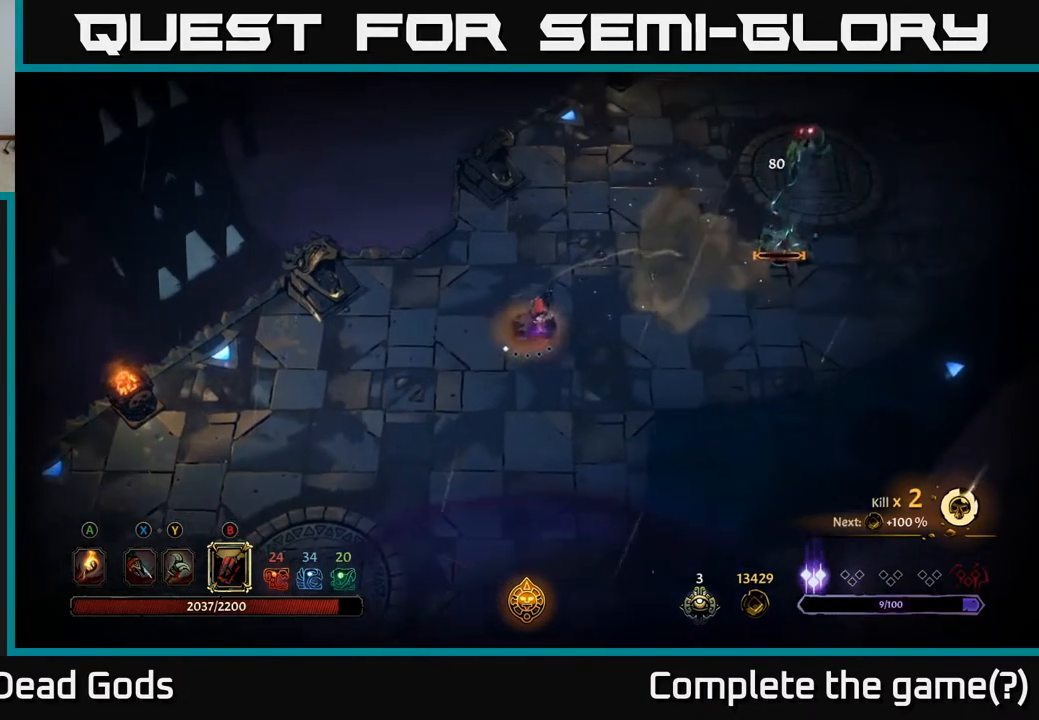
{"buttons": [], "left_stick": "up-right", "right_stick": "center", "events": [[200, "B", "down"], [267, "B", "up"]]}
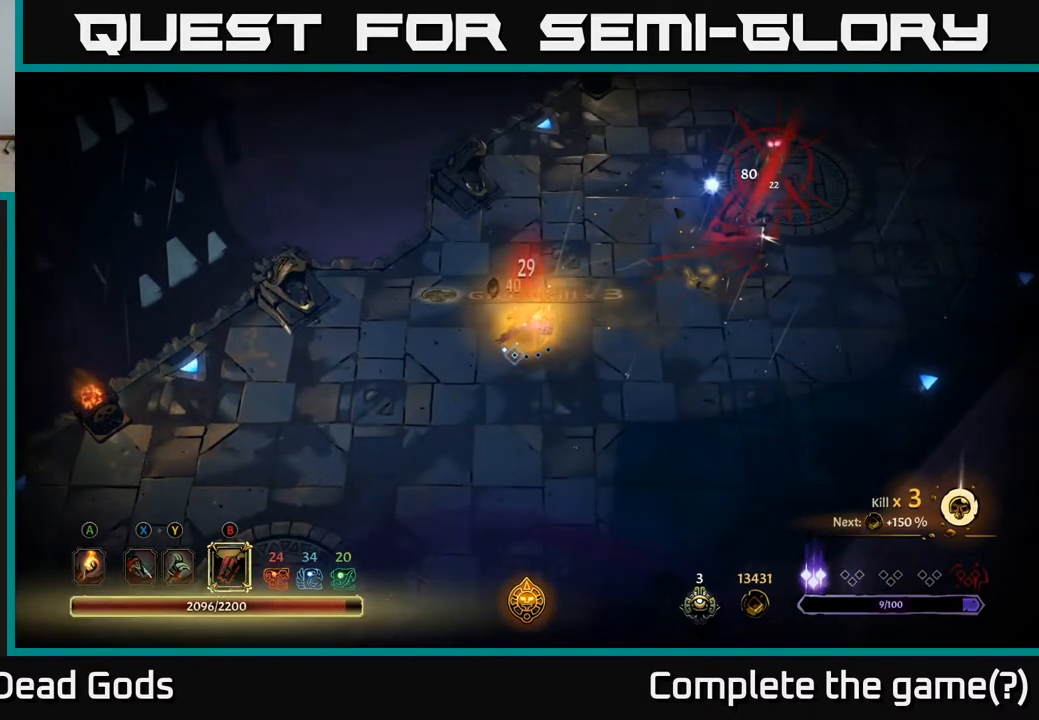
{"buttons": ["A"], "left_stick": "up-right", "right_stick": "center", "events": [[467, "A", "down"]]}
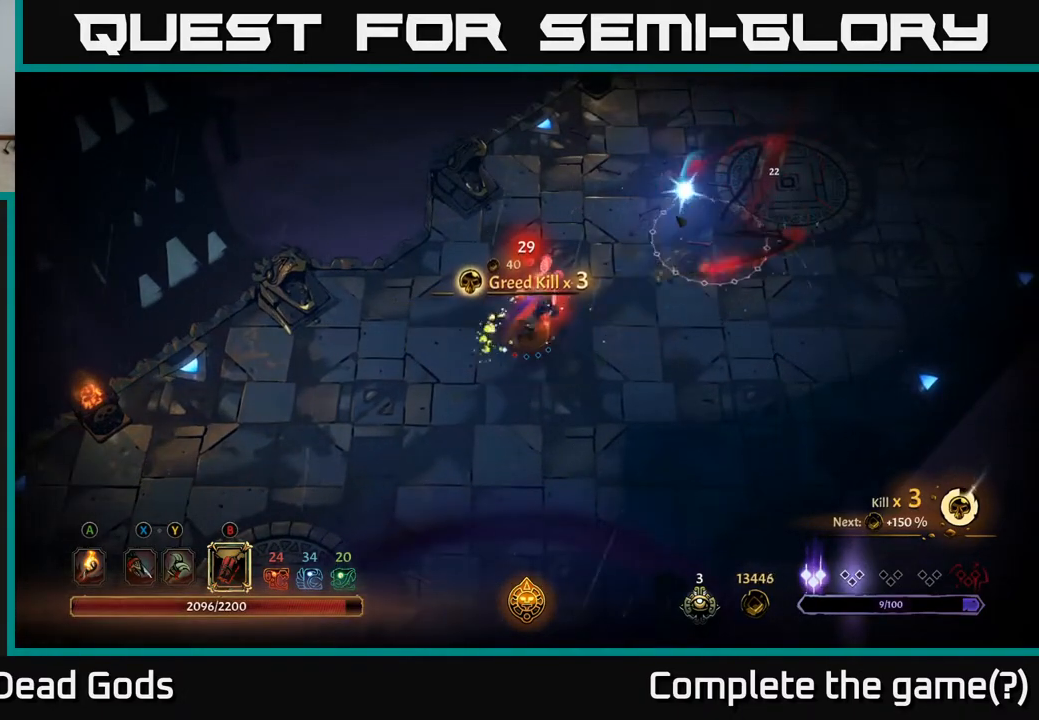
{"buttons": [], "left_stick": "up-right", "right_stick": "center", "events": [[50, "A", "up"]]}
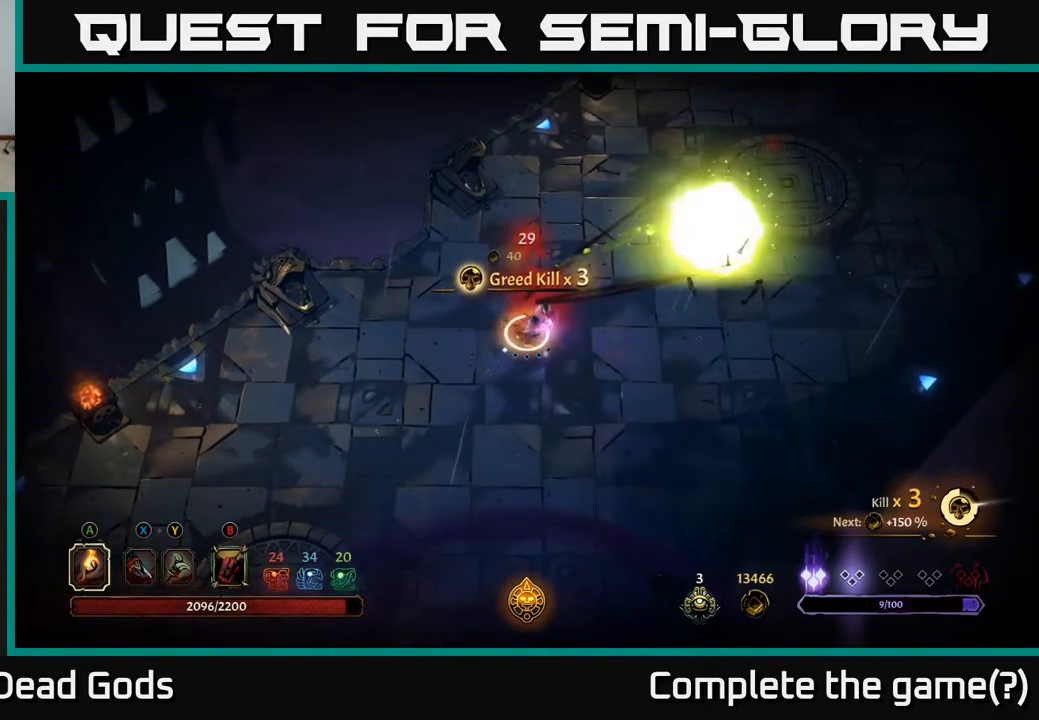
{"buttons": [], "left_stick": "up-right", "right_stick": "center", "events": [[100, "A", "down"], [183, "A", "up"]]}
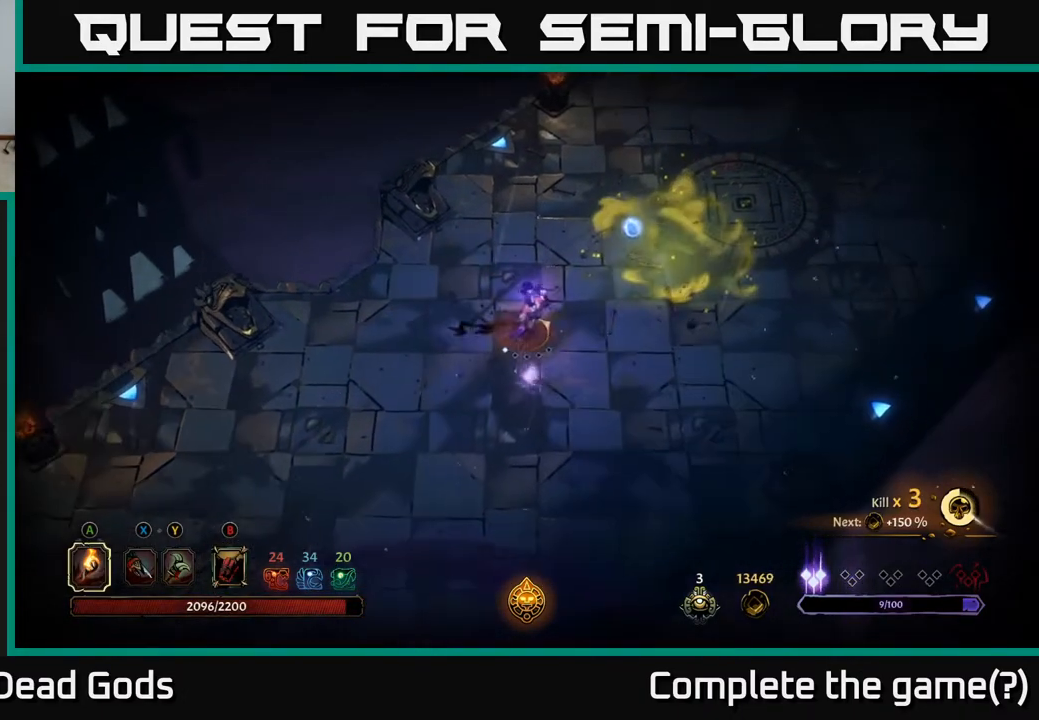
{"buttons": [], "left_stick": "up-right", "right_stick": "center", "events": []}